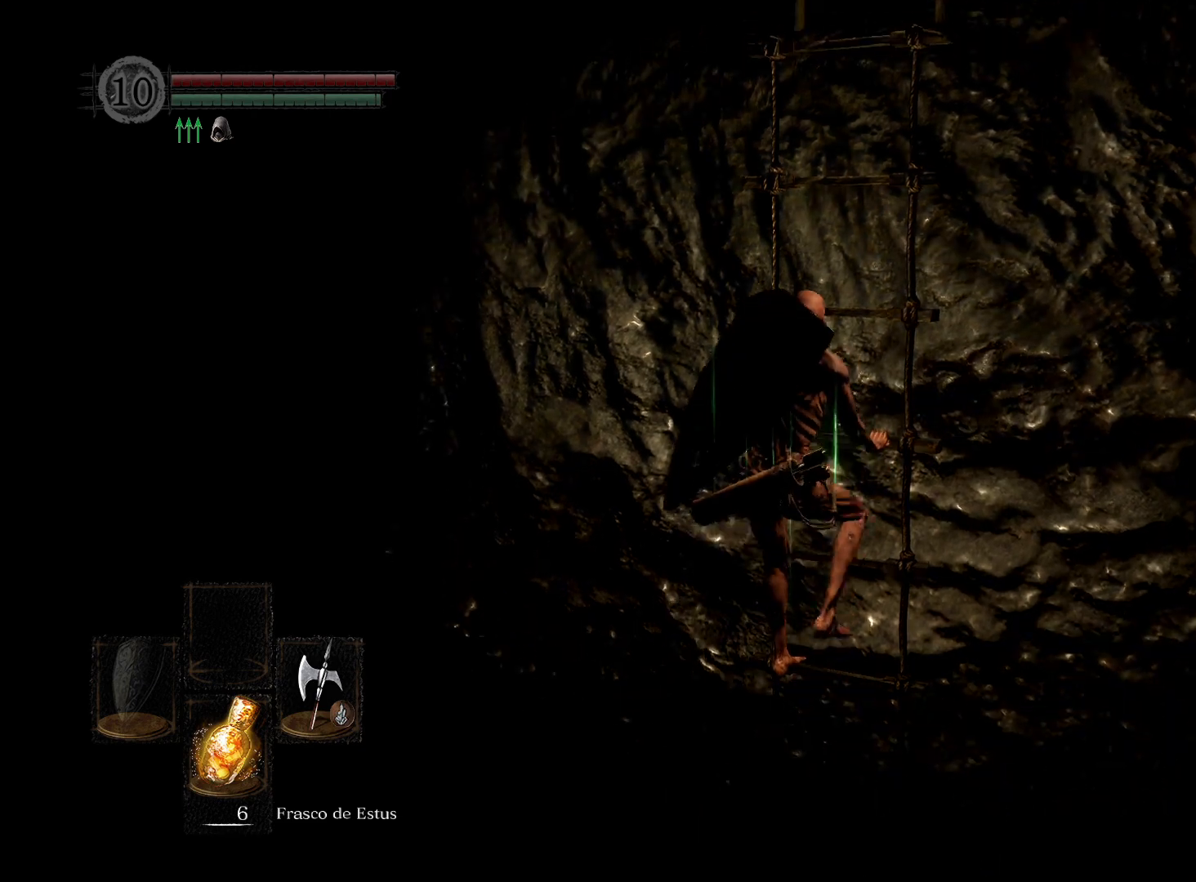
Gameplay with a controller (Xbox layout); each line is a JSON object with the inputs held at the frame after it. "events" lists button and stick changes between this image and that frame as [ms after this image, input, new state], when the widget could be followed in between.
{"buttons": [], "left_stick": "up", "right_stick": "center", "events": []}
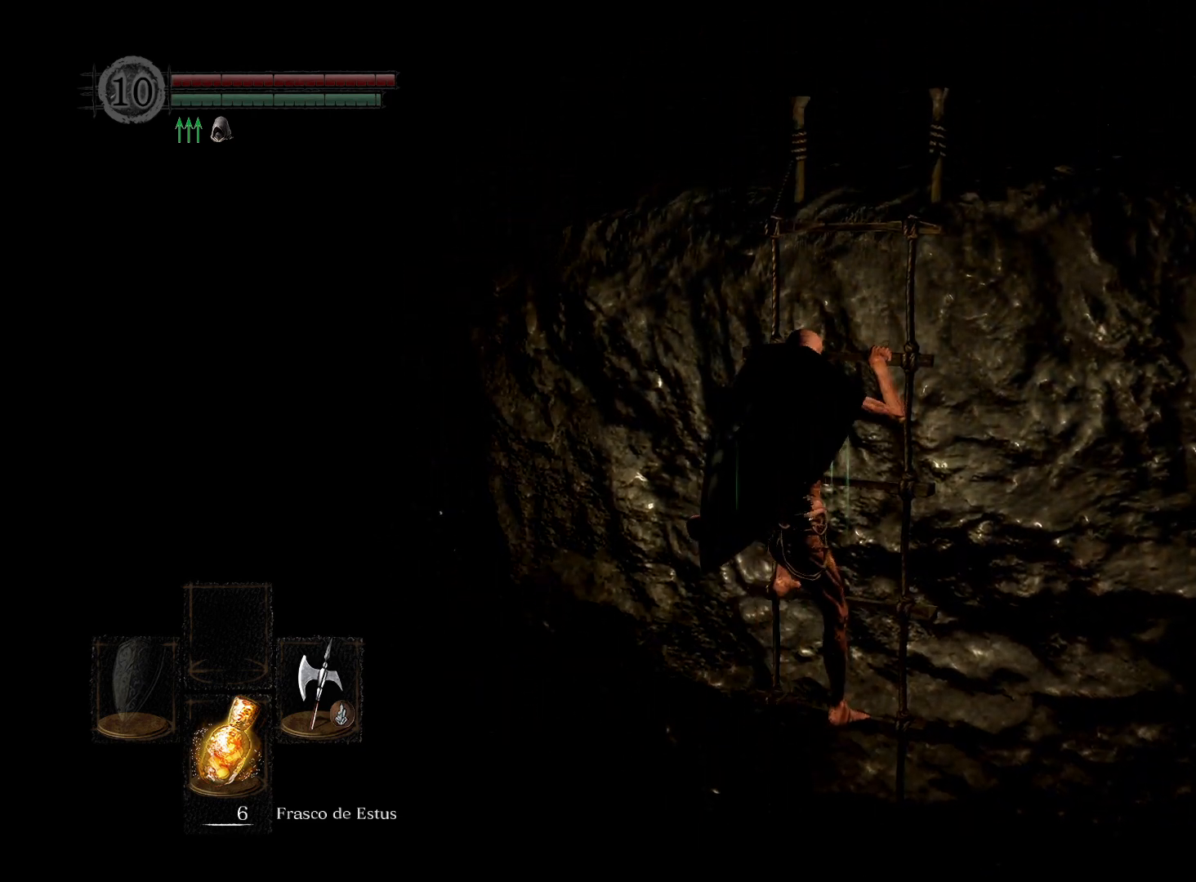
{"buttons": [], "left_stick": "up", "right_stick": "center", "events": []}
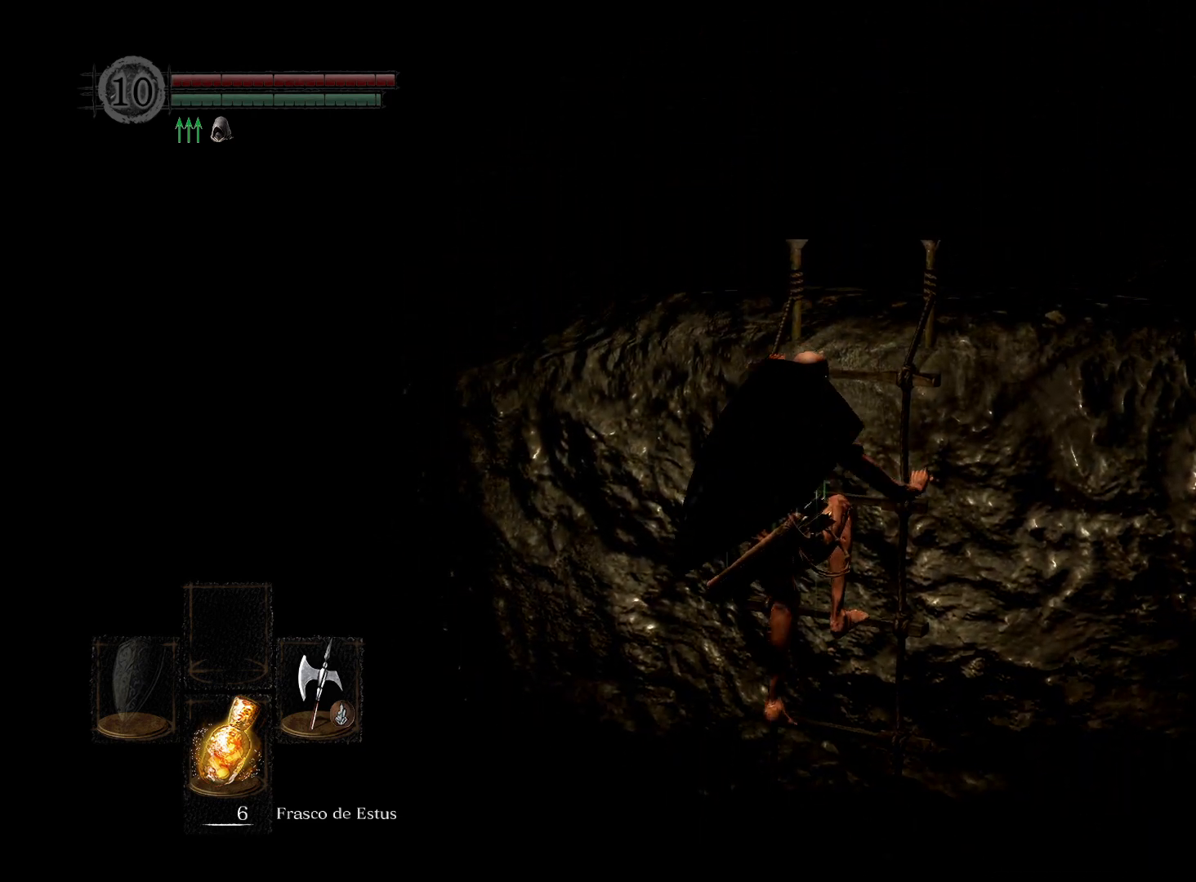
{"buttons": [], "left_stick": "up", "right_stick": "center", "events": []}
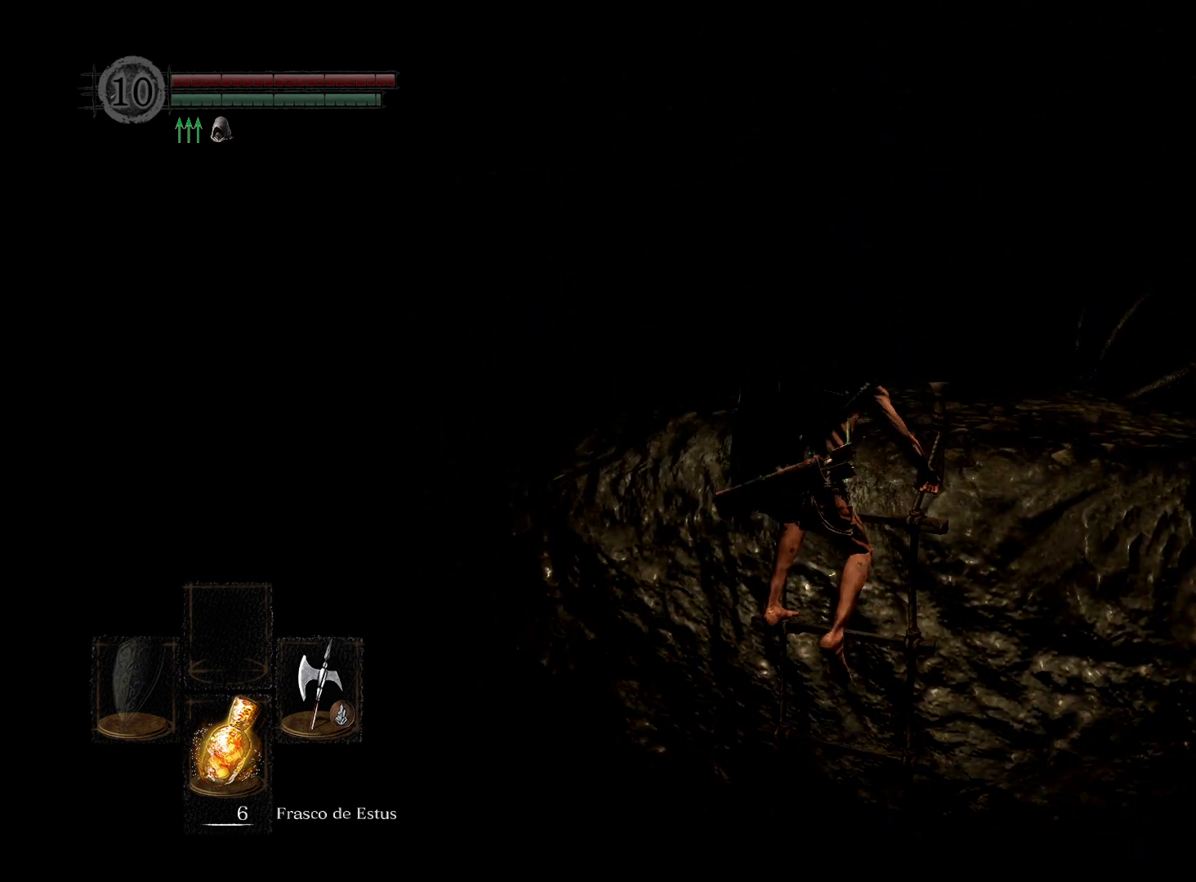
{"buttons": [], "left_stick": "center", "right_stick": "down-left", "events": [[333, "right_stick", "down"], [400, "right_stick", "down-left"], [417, "left_stick", "center"]]}
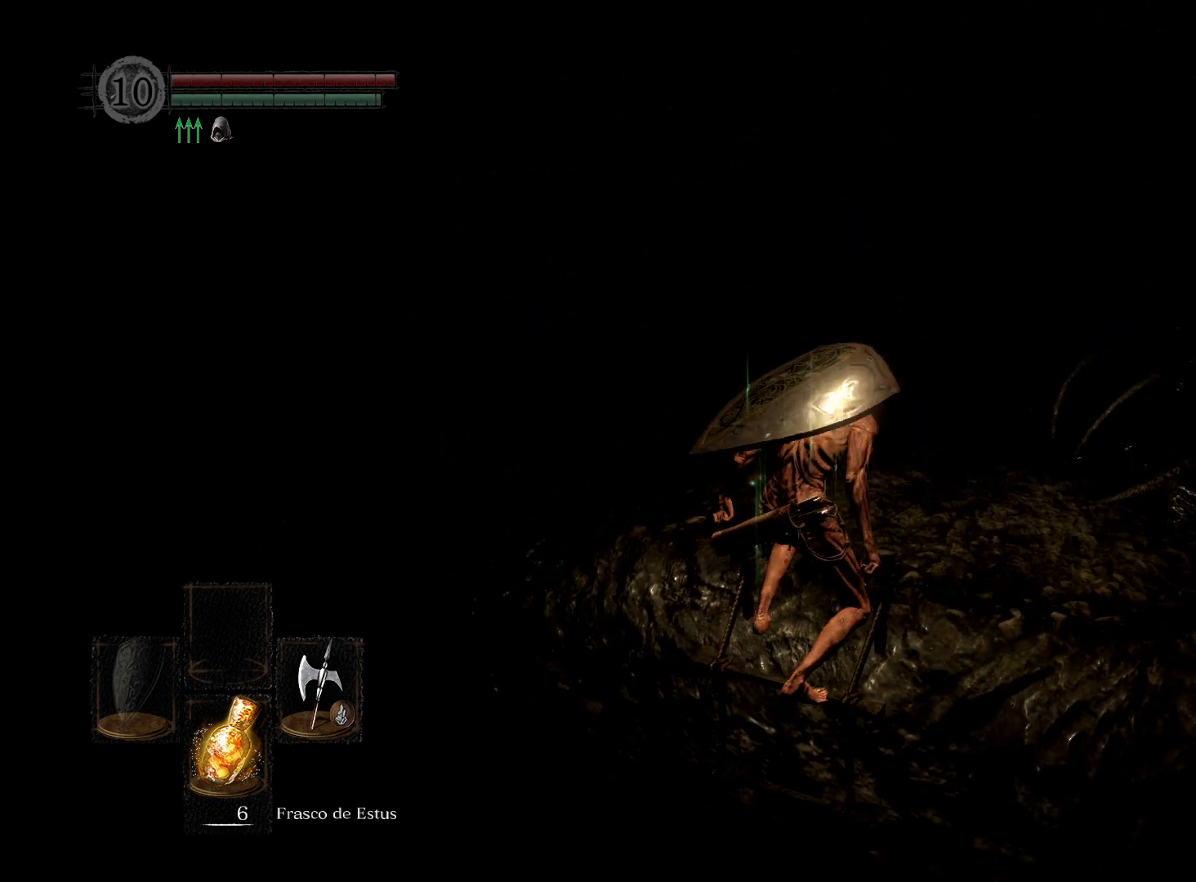
{"buttons": [], "left_stick": "up", "right_stick": "center", "events": [[67, "right_stick", "center"], [300, "right_stick", "left"], [450, "left_stick", "up"], [500, "right_stick", "center"]]}
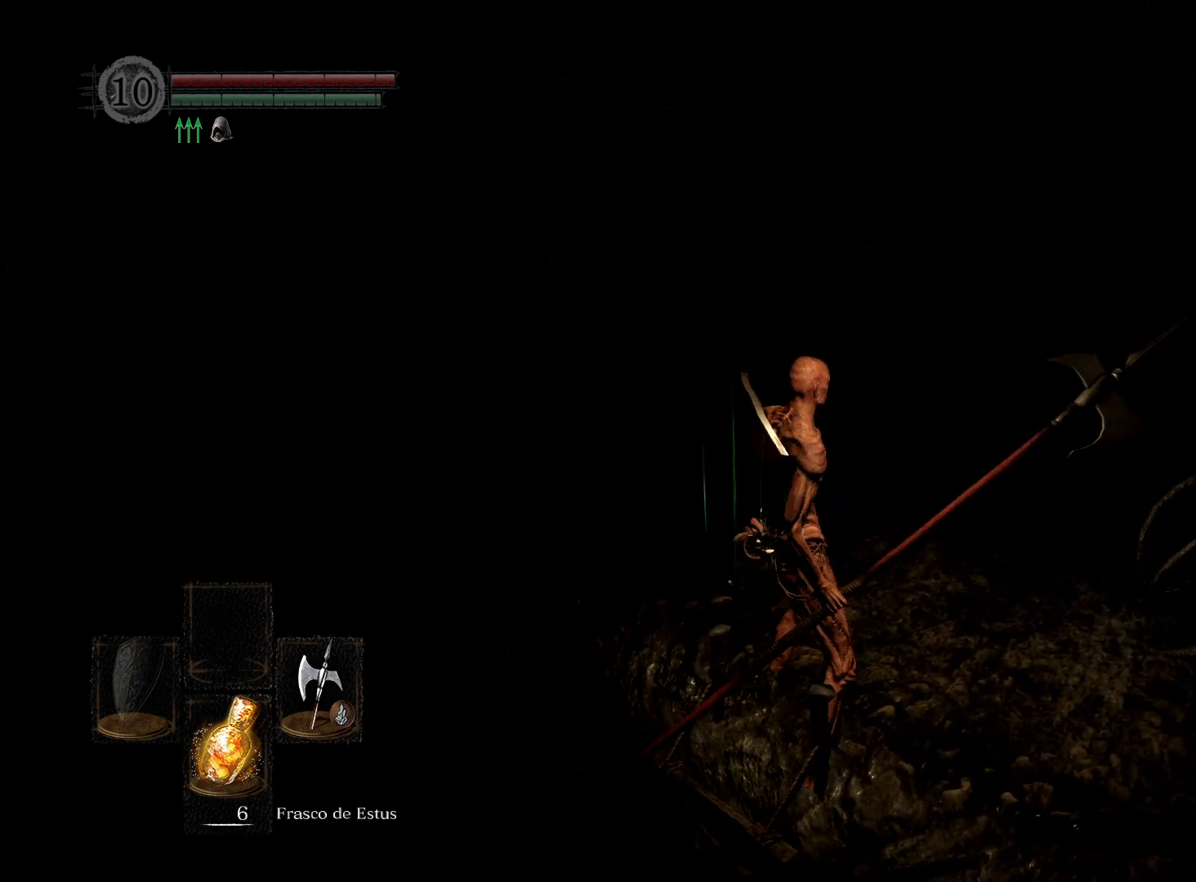
{"buttons": [], "left_stick": "up", "right_stick": "left", "events": [[433, "right_stick", "left"]]}
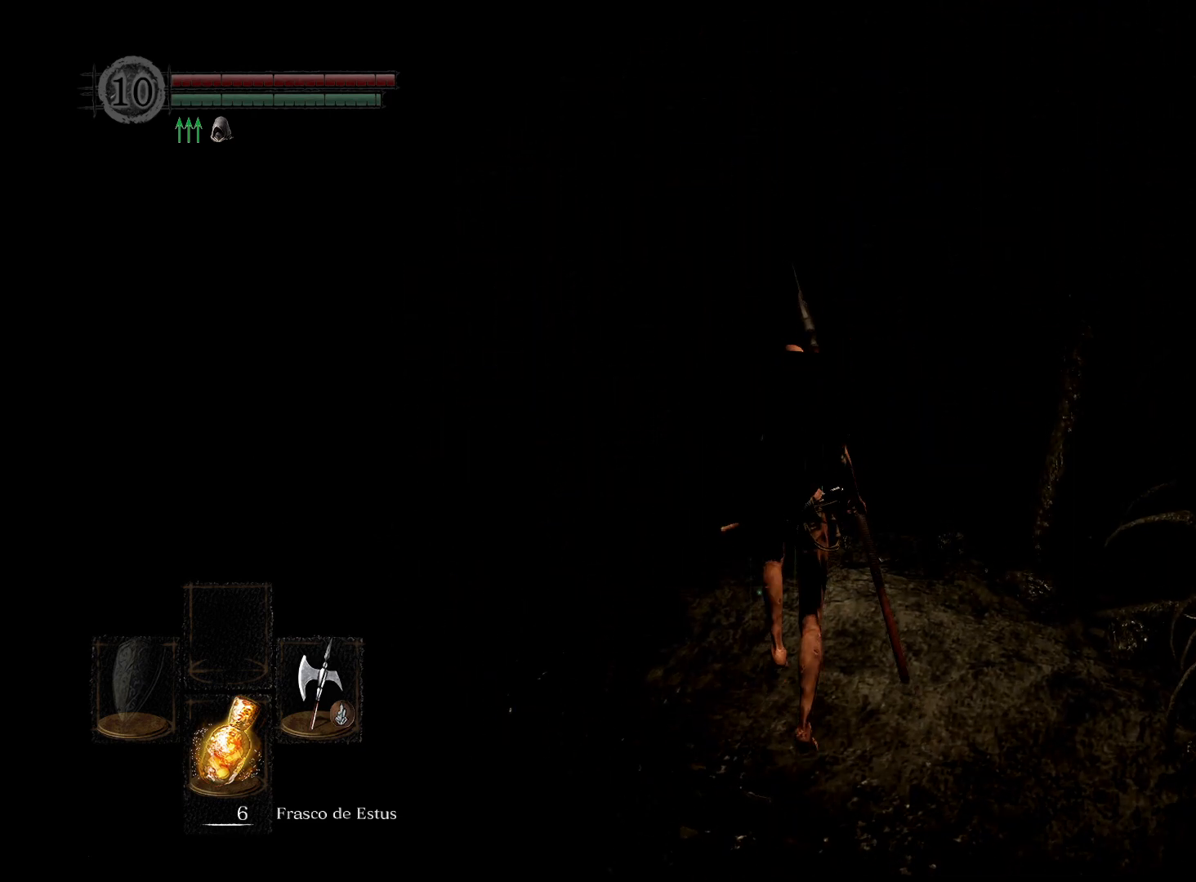
{"buttons": [], "left_stick": "up", "right_stick": "center", "events": [[200, "right_stick", "center"]]}
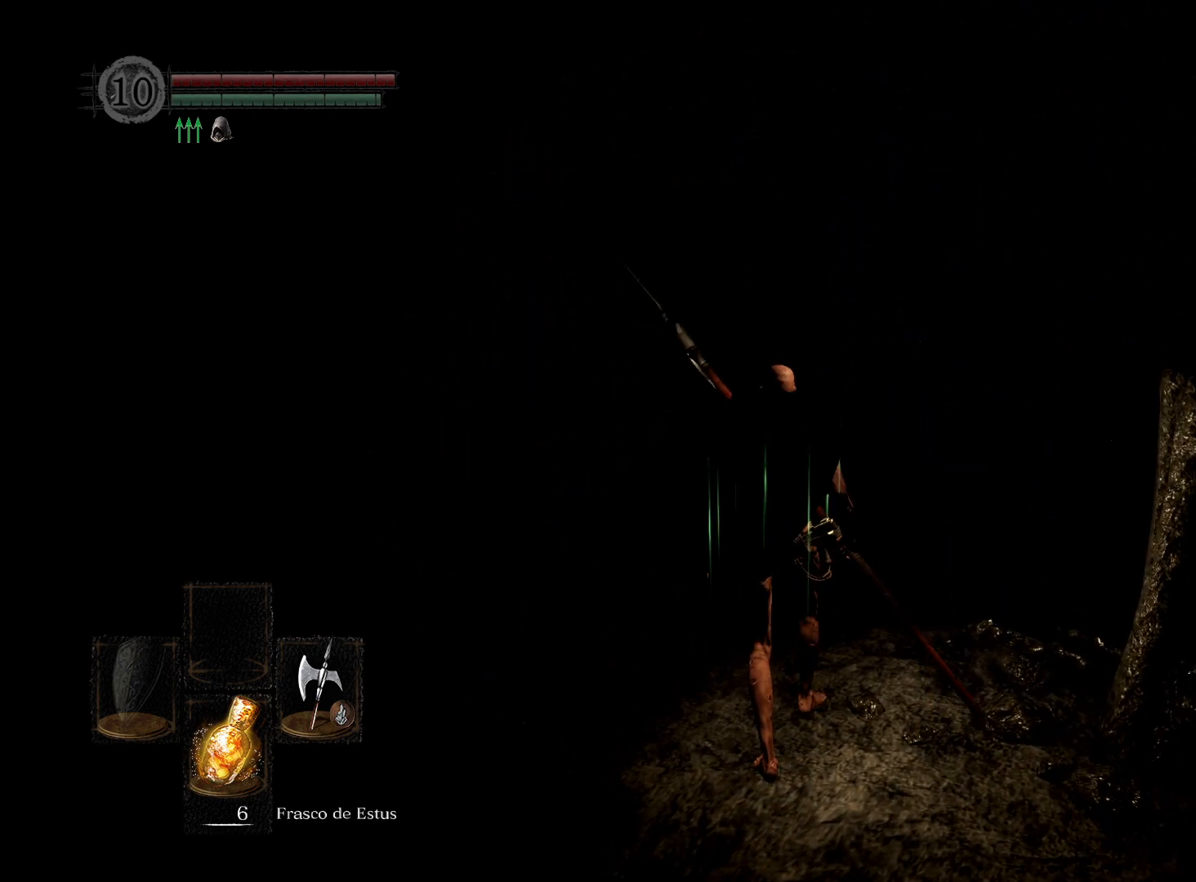
{"buttons": [], "left_stick": "up", "right_stick": "center", "events": []}
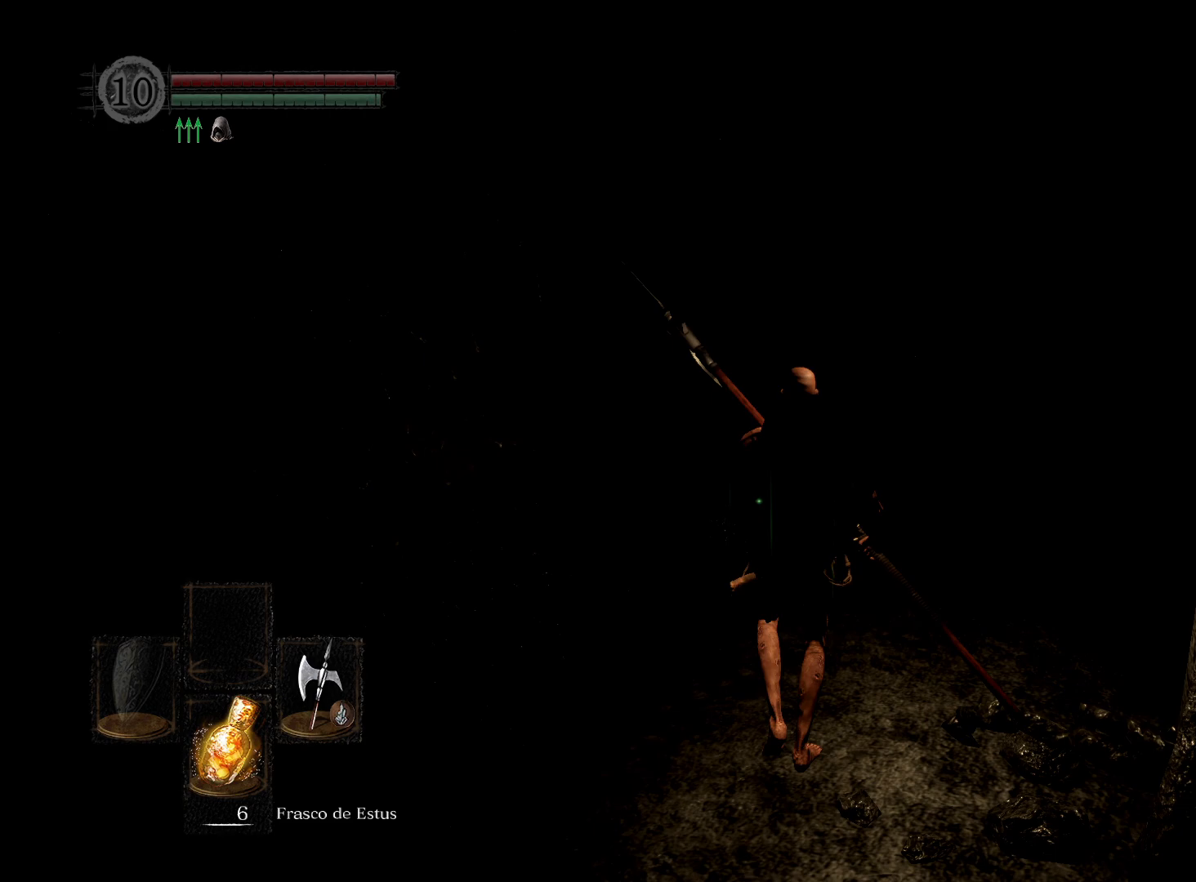
{"buttons": [], "left_stick": "up", "right_stick": "left", "events": [[433, "right_stick", "left"]]}
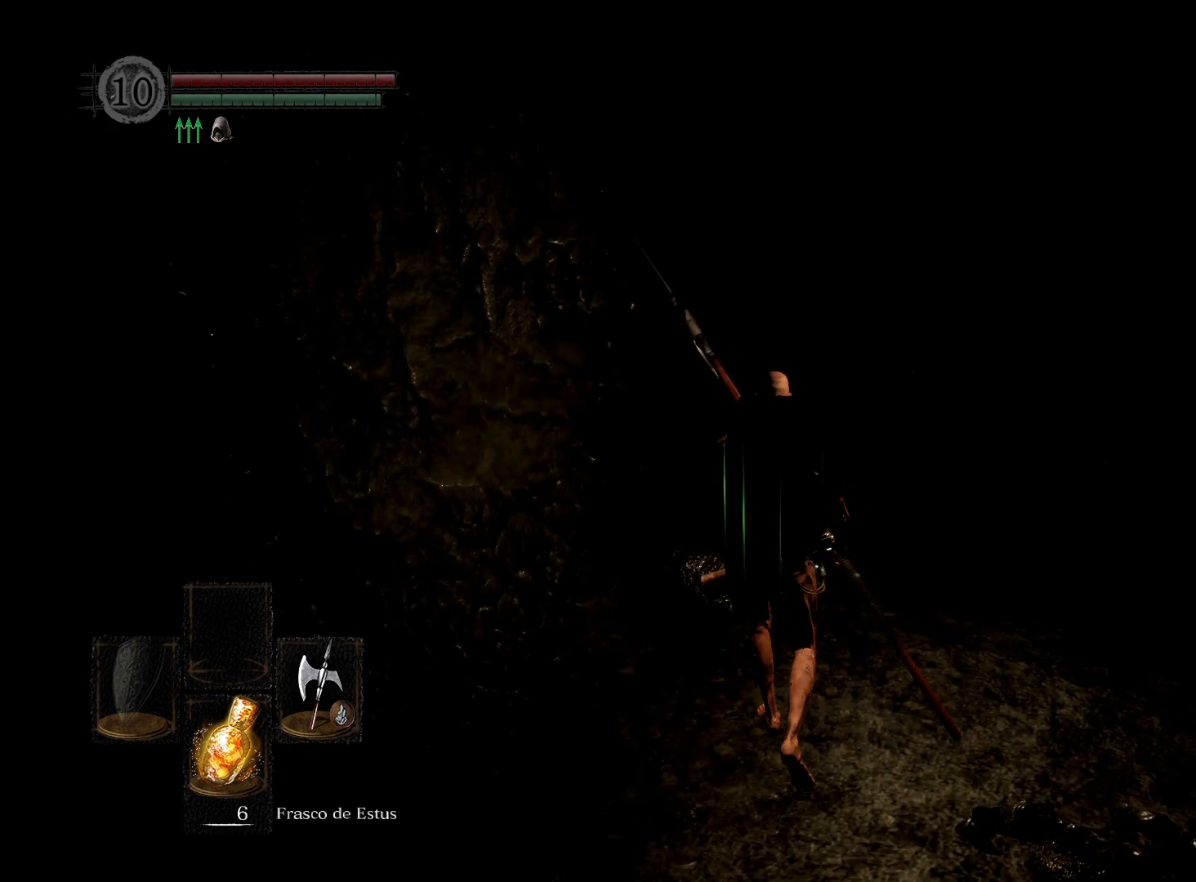
{"buttons": [], "left_stick": "up", "right_stick": "center", "events": [[117, "right_stick", "center"]]}
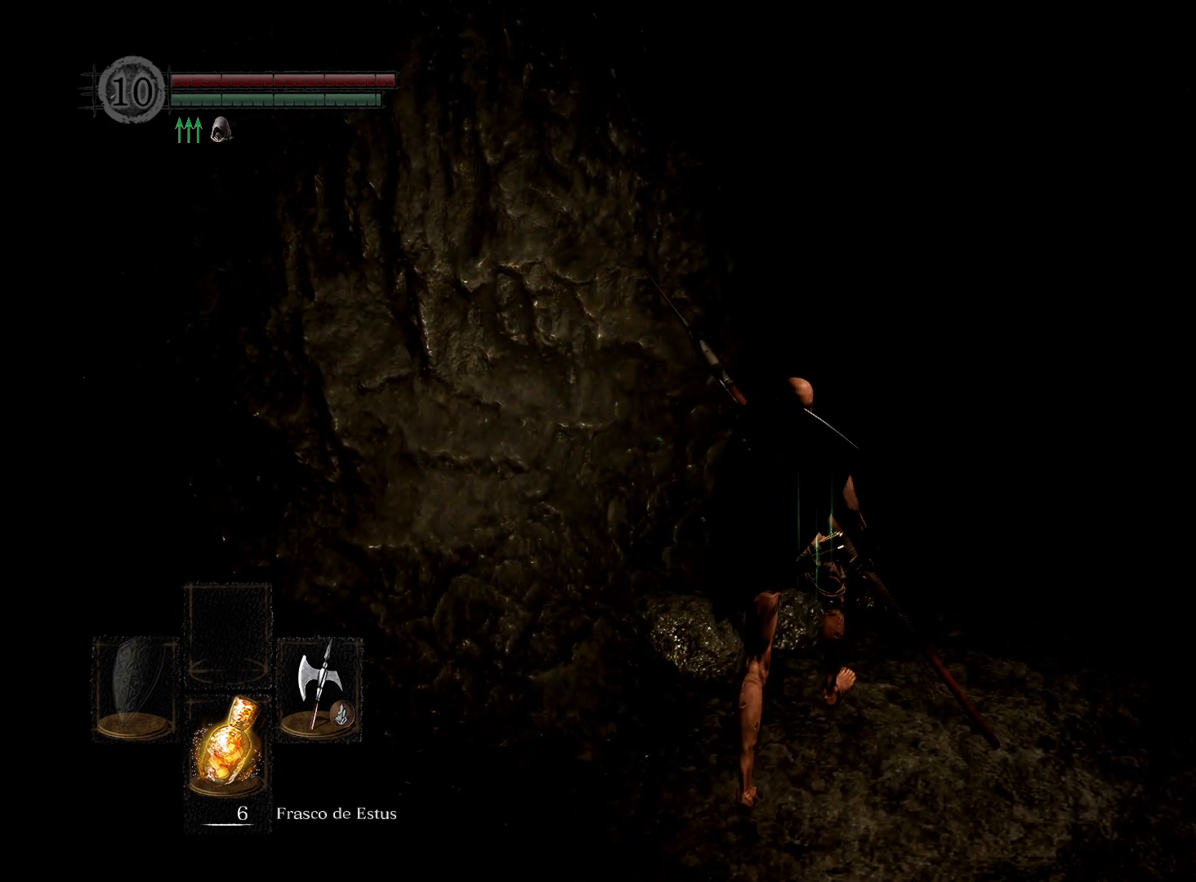
{"buttons": [], "left_stick": "up", "right_stick": "center", "events": []}
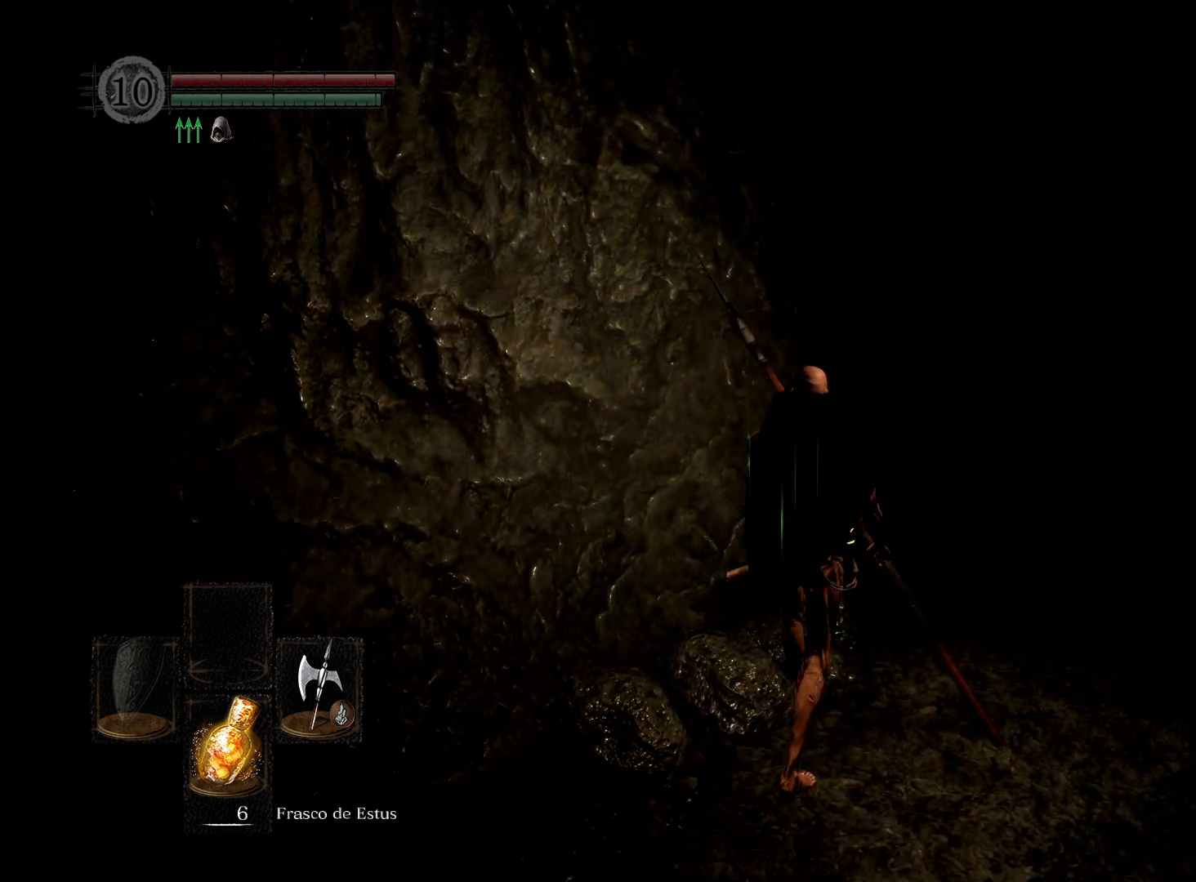
{"buttons": [], "left_stick": "up", "right_stick": "center", "events": []}
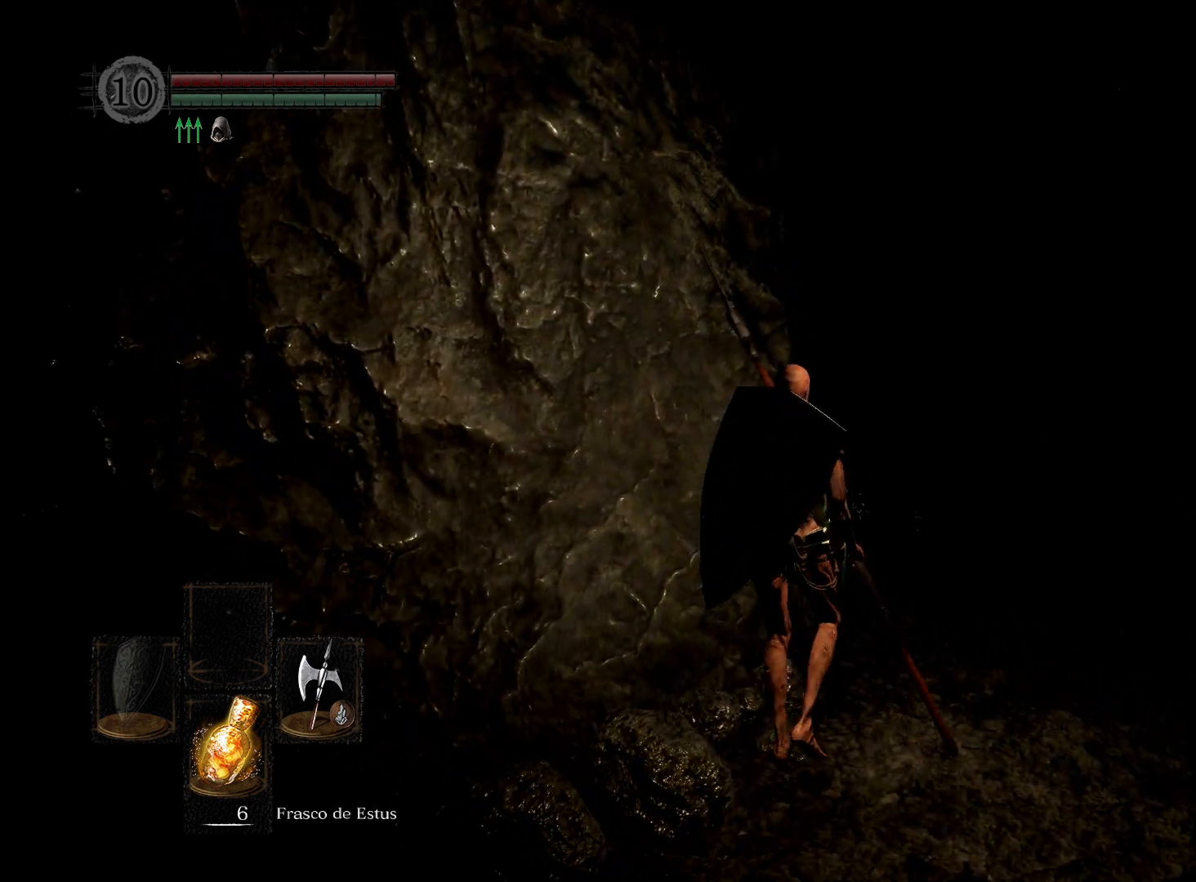
{"buttons": [], "left_stick": "up", "right_stick": "center", "events": [[233, "right_stick", "left"], [467, "right_stick", "center"]]}
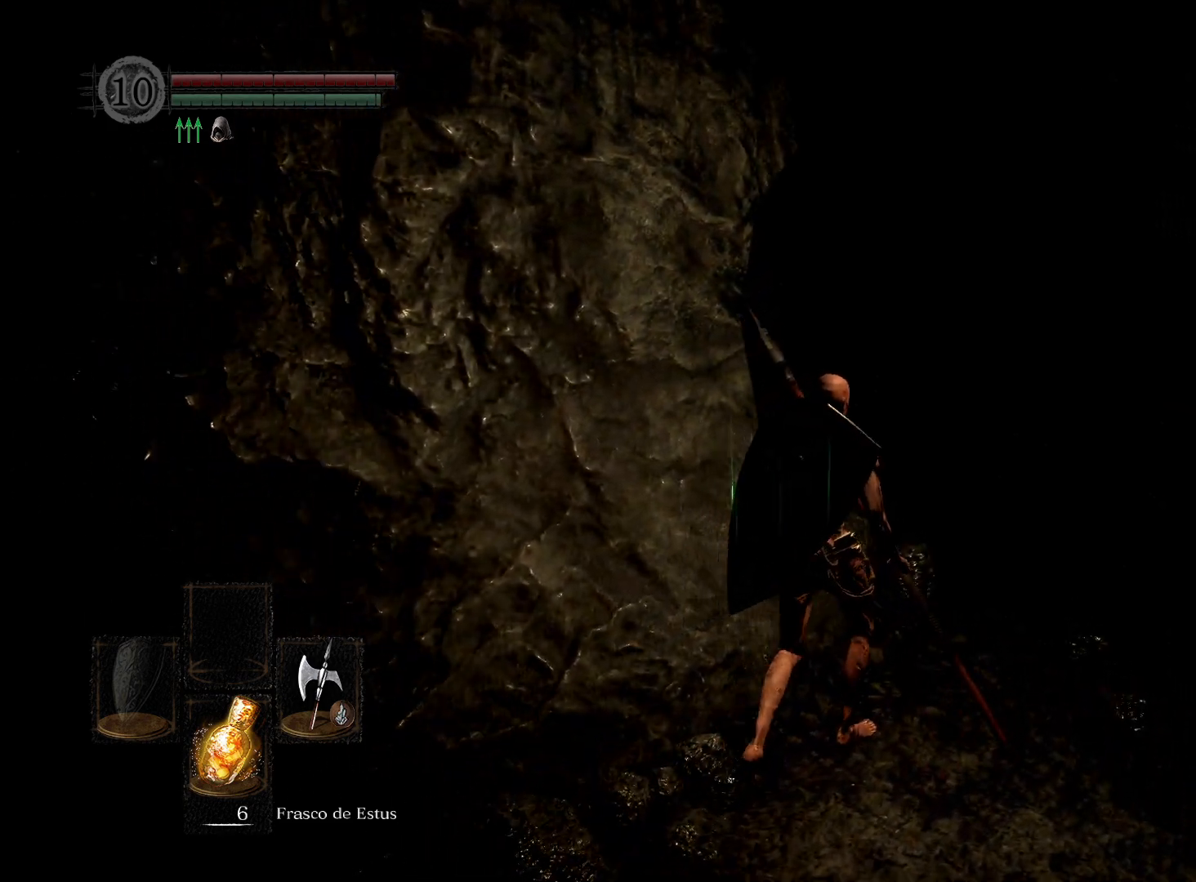
{"buttons": [], "left_stick": "up", "right_stick": "left", "events": [[333, "right_stick", "left"]]}
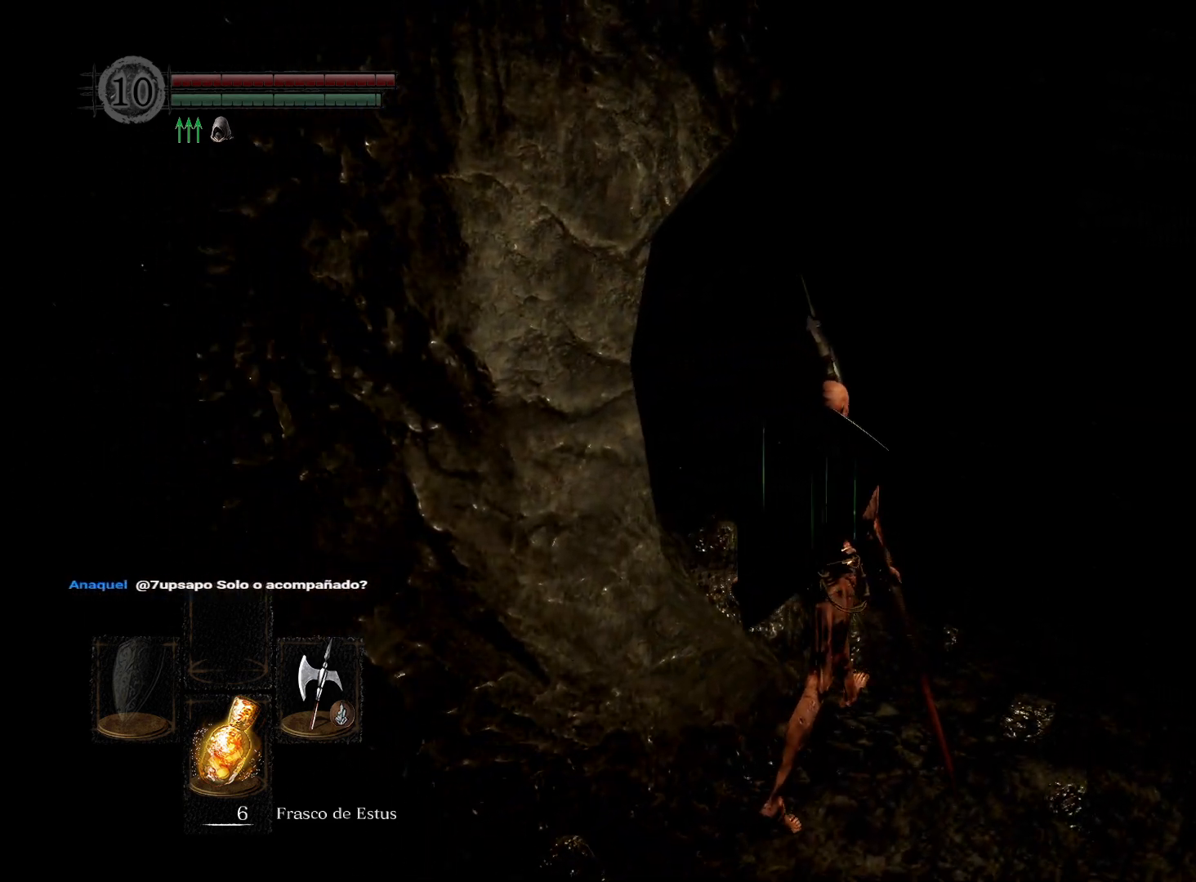
{"buttons": [], "left_stick": "up", "right_stick": "center", "events": [[17, "right_stick", "center"], [200, "right_stick", "left"], [467, "right_stick", "center"]]}
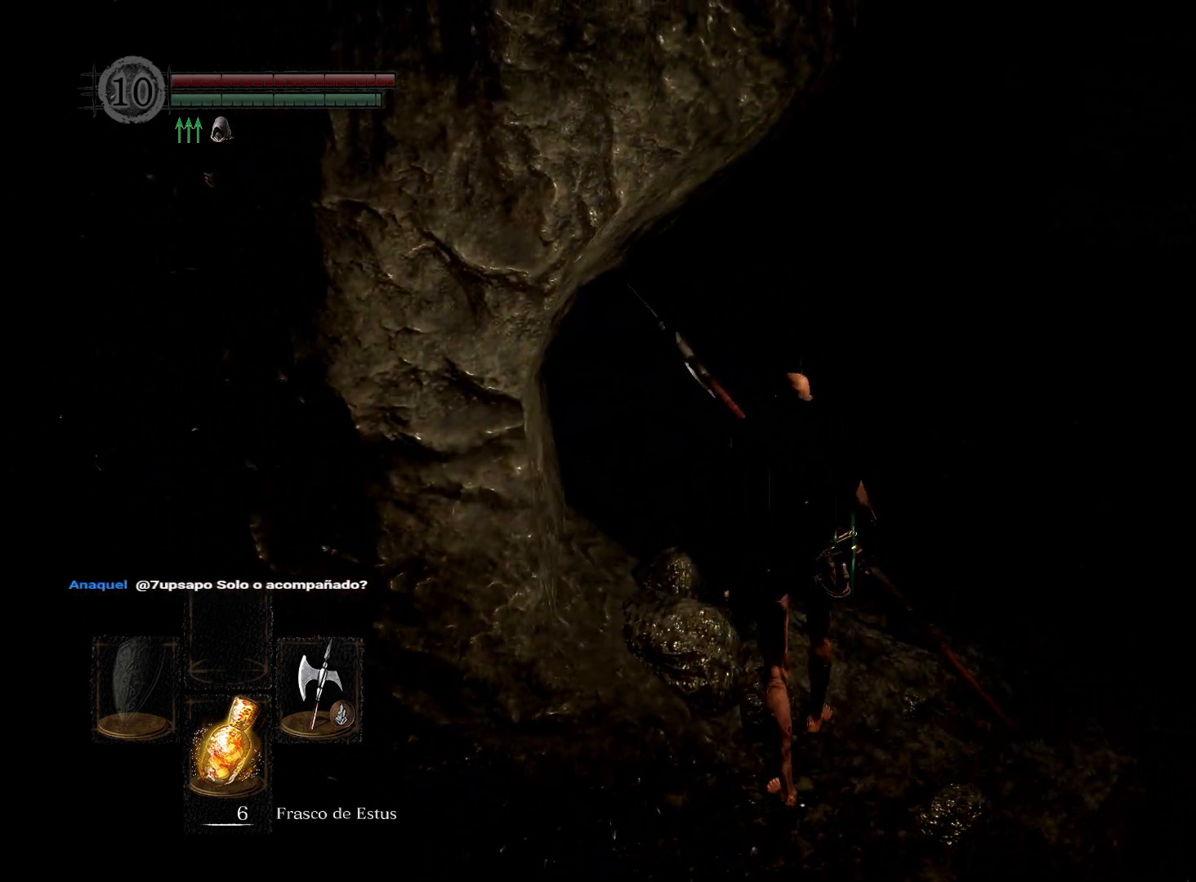
{"buttons": [], "left_stick": "up", "right_stick": "center", "events": [[117, "right_stick", "left"], [283, "right_stick", "center"]]}
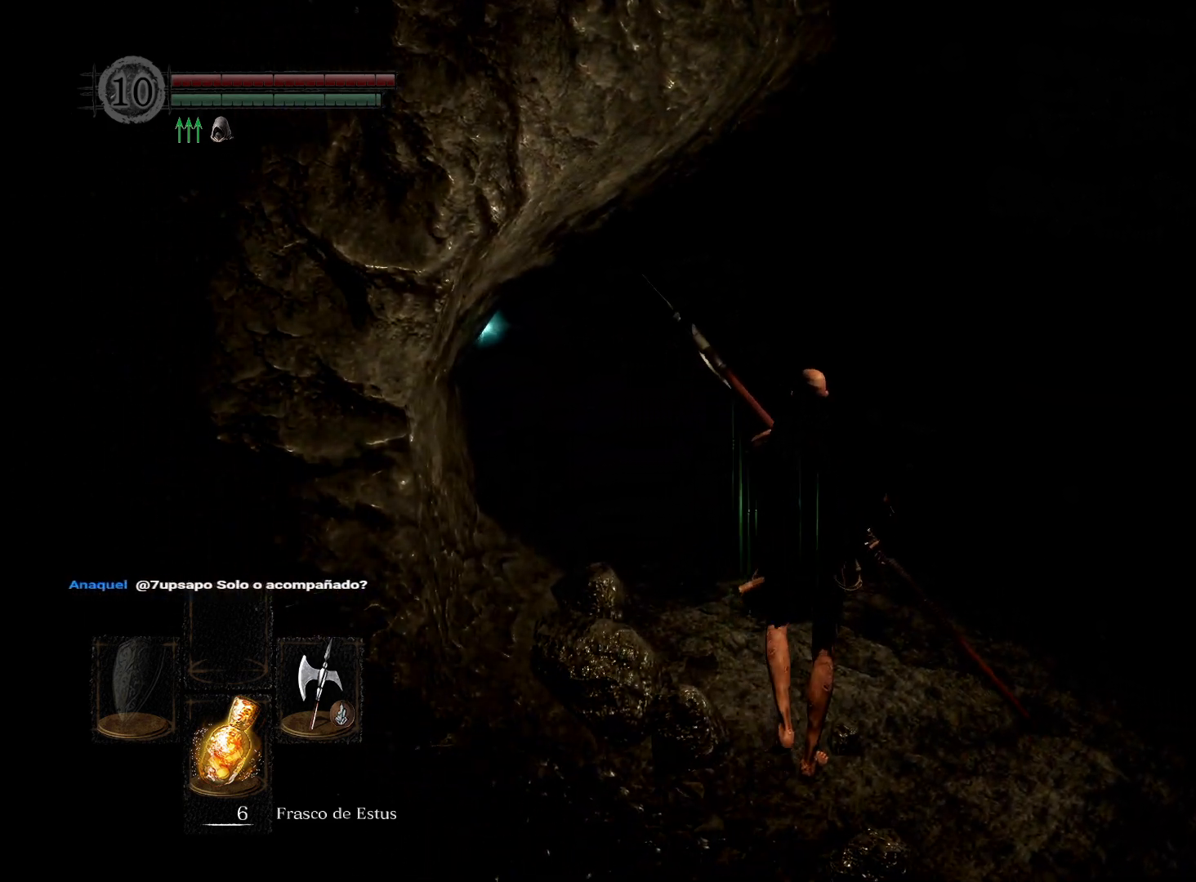
{"buttons": [], "left_stick": "up", "right_stick": "left", "events": [[383, "right_stick", "left"]]}
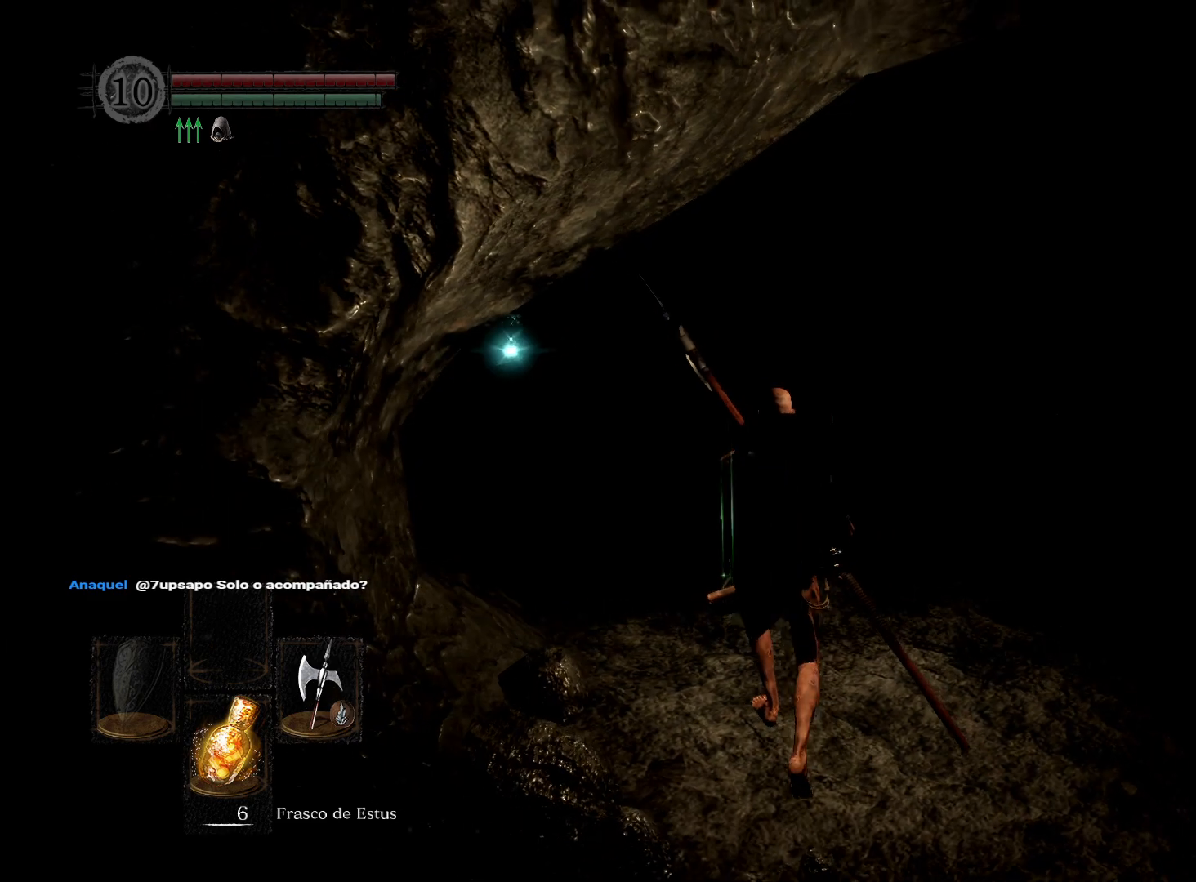
{"buttons": [], "left_stick": "up", "right_stick": "center", "events": [[83, "right_stick", "center"]]}
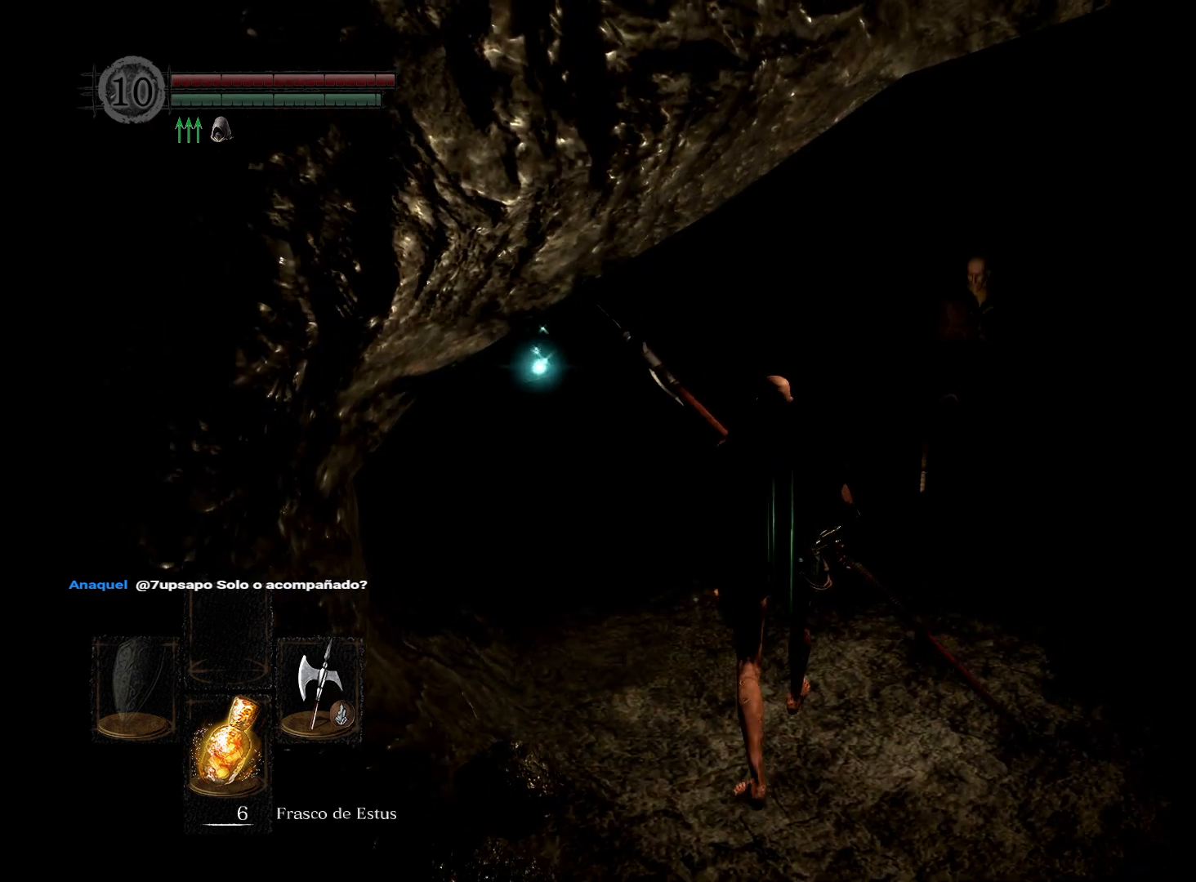
{"buttons": [], "left_stick": "up", "right_stick": "center", "events": [[233, "right_stick", "right"], [400, "right_stick", "center"]]}
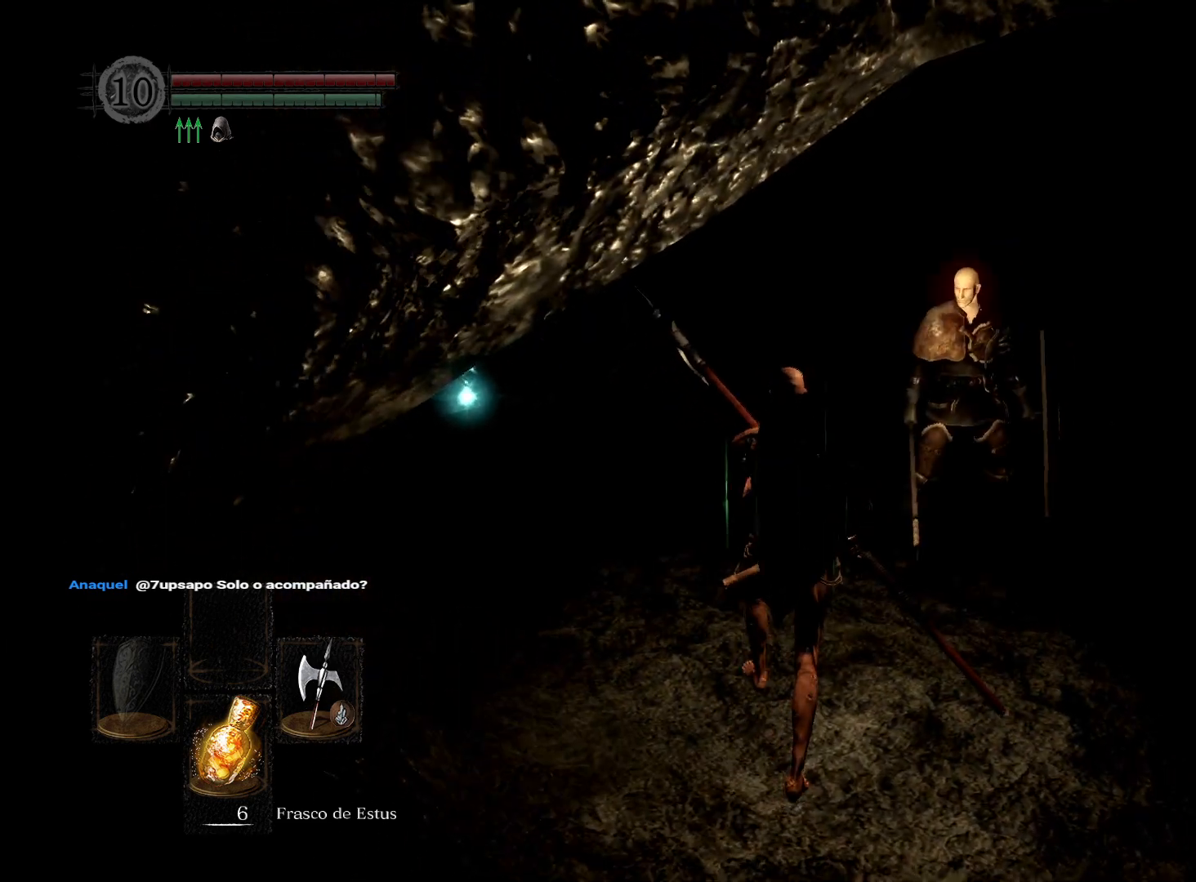
{"buttons": [], "left_stick": "up", "right_stick": "center", "events": [[200, "right_stick", "right"], [417, "right_stick", "center"]]}
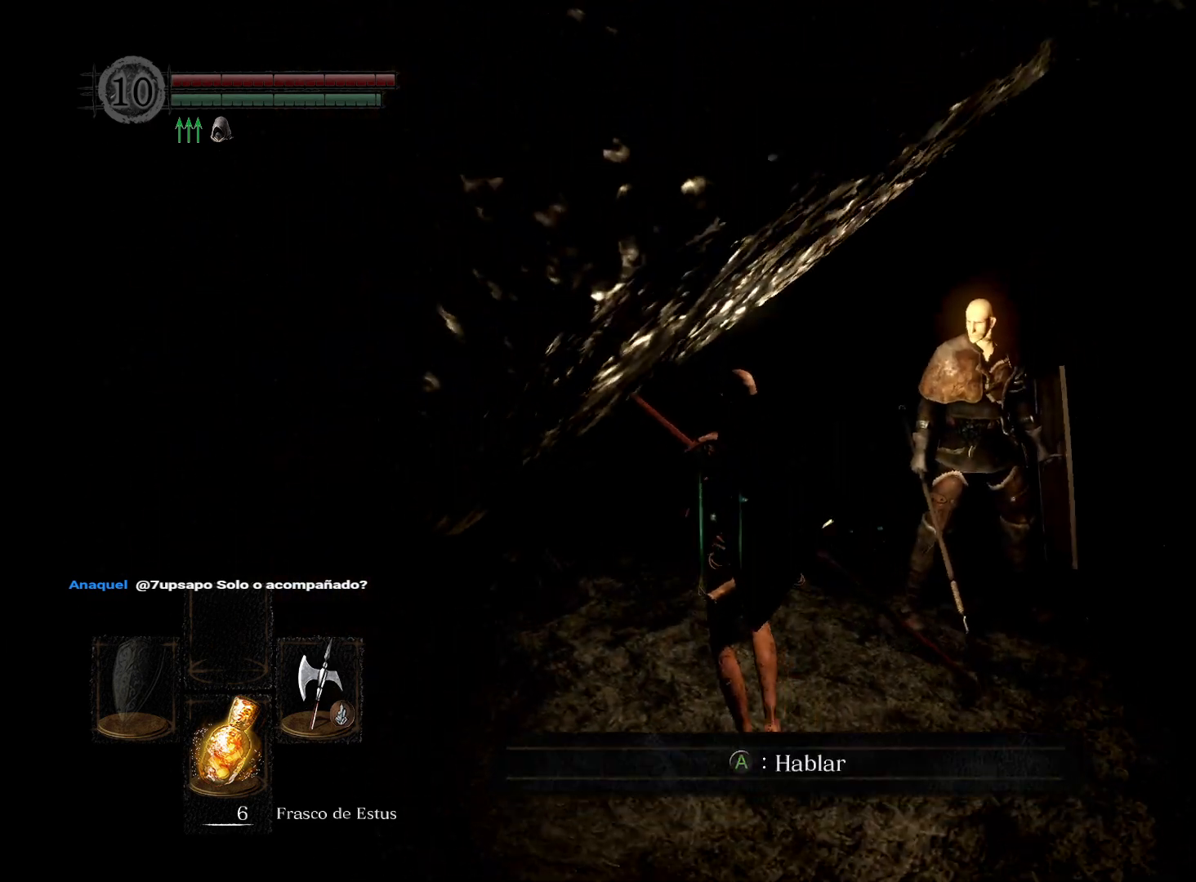
{"buttons": [], "left_stick": "up-left", "right_stick": "right", "events": [[50, "right_stick", "right"], [300, "right_stick", "center"], [367, "left_stick", "up-left"], [417, "right_stick", "right"]]}
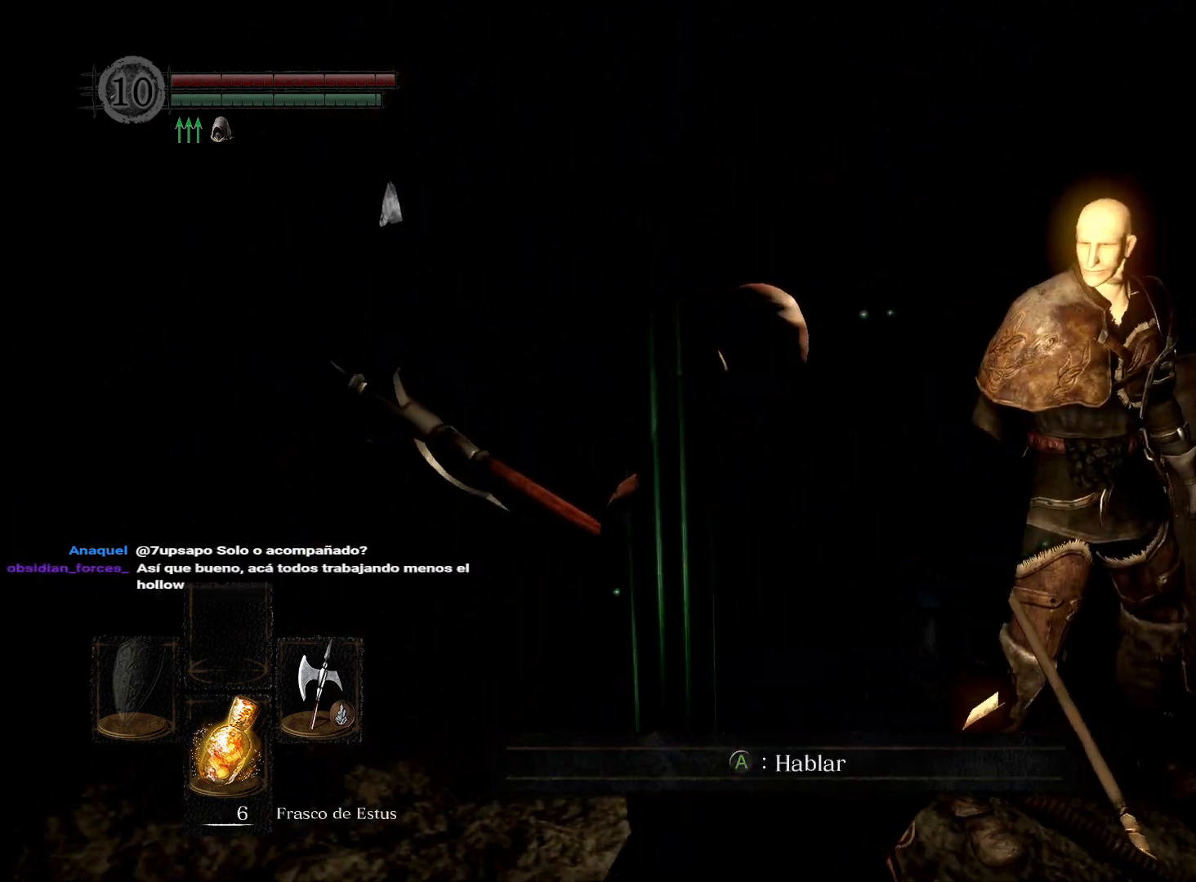
{"buttons": [], "left_stick": "up-left", "right_stick": "center", "events": [[117, "right_stick", "center"], [233, "right_stick", "right"], [450, "right_stick", "center"]]}
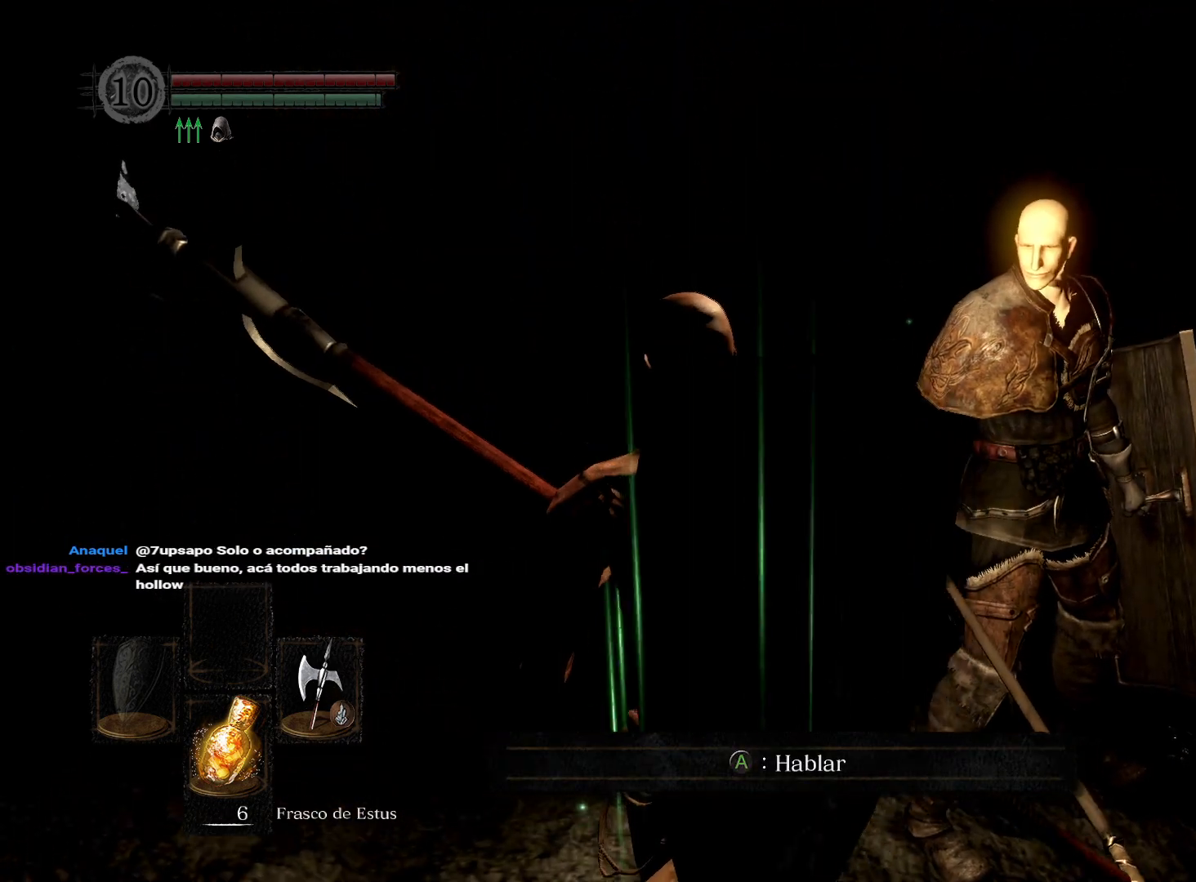
{"buttons": [], "left_stick": "center", "right_stick": "center", "events": [[100, "right_stick", "right"], [367, "left_stick", "center"], [433, "right_stick", "center"]]}
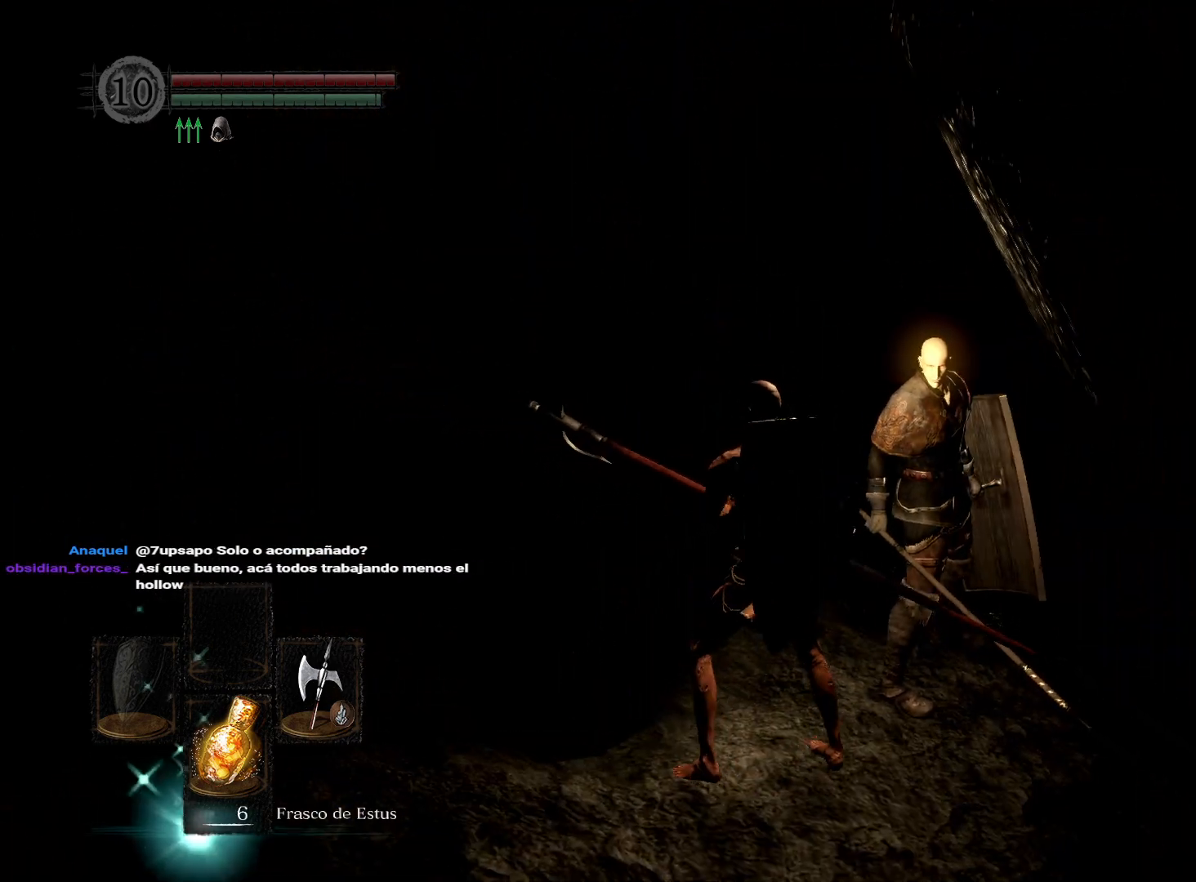
{"buttons": [], "left_stick": "center", "right_stick": "right", "events": [[33, "right_stick", "right"], [133, "left_stick", "up"], [250, "right_stick", "center"], [333, "right_stick", "right"], [367, "left_stick", "center"]]}
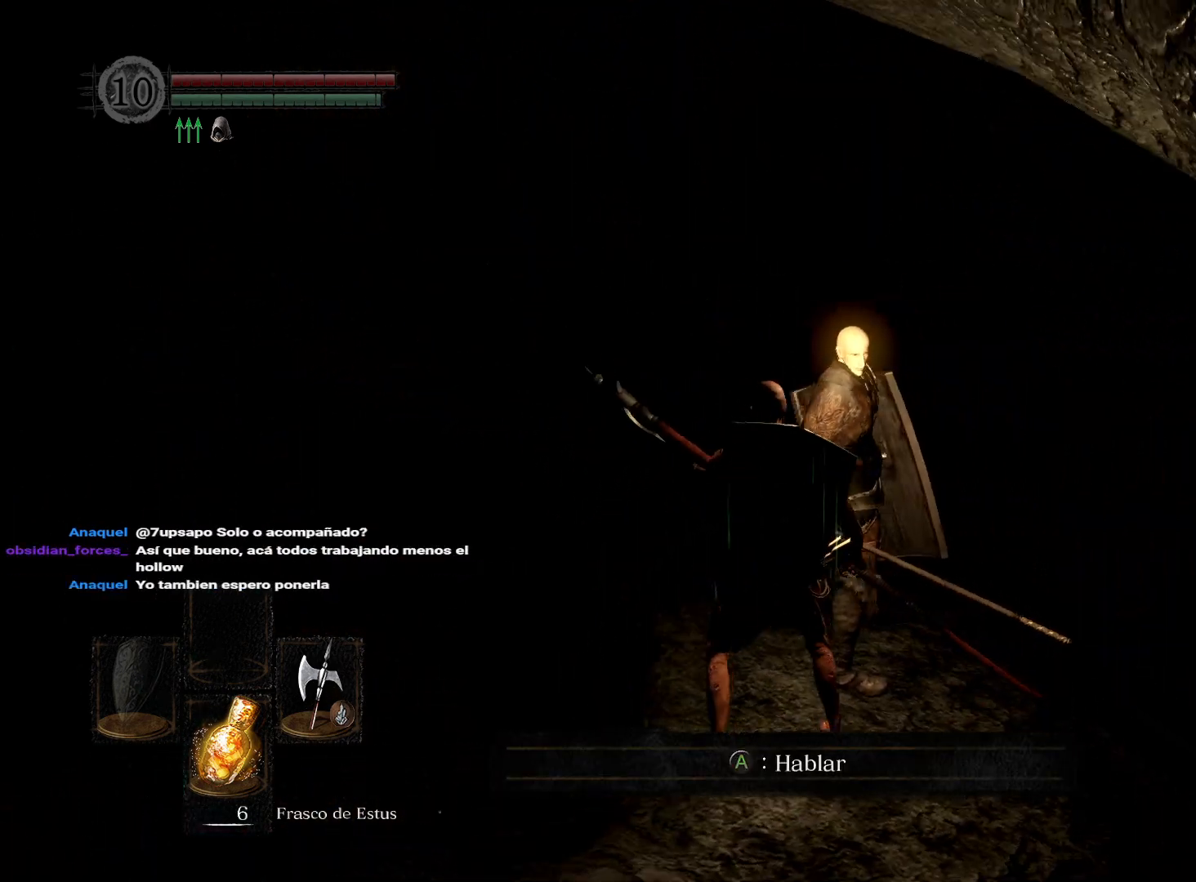
{"buttons": [], "left_stick": "center", "right_stick": "right", "events": [[133, "right_stick", "center"], [283, "left_stick", "up"], [467, "right_stick", "right"], [500, "left_stick", "center"]]}
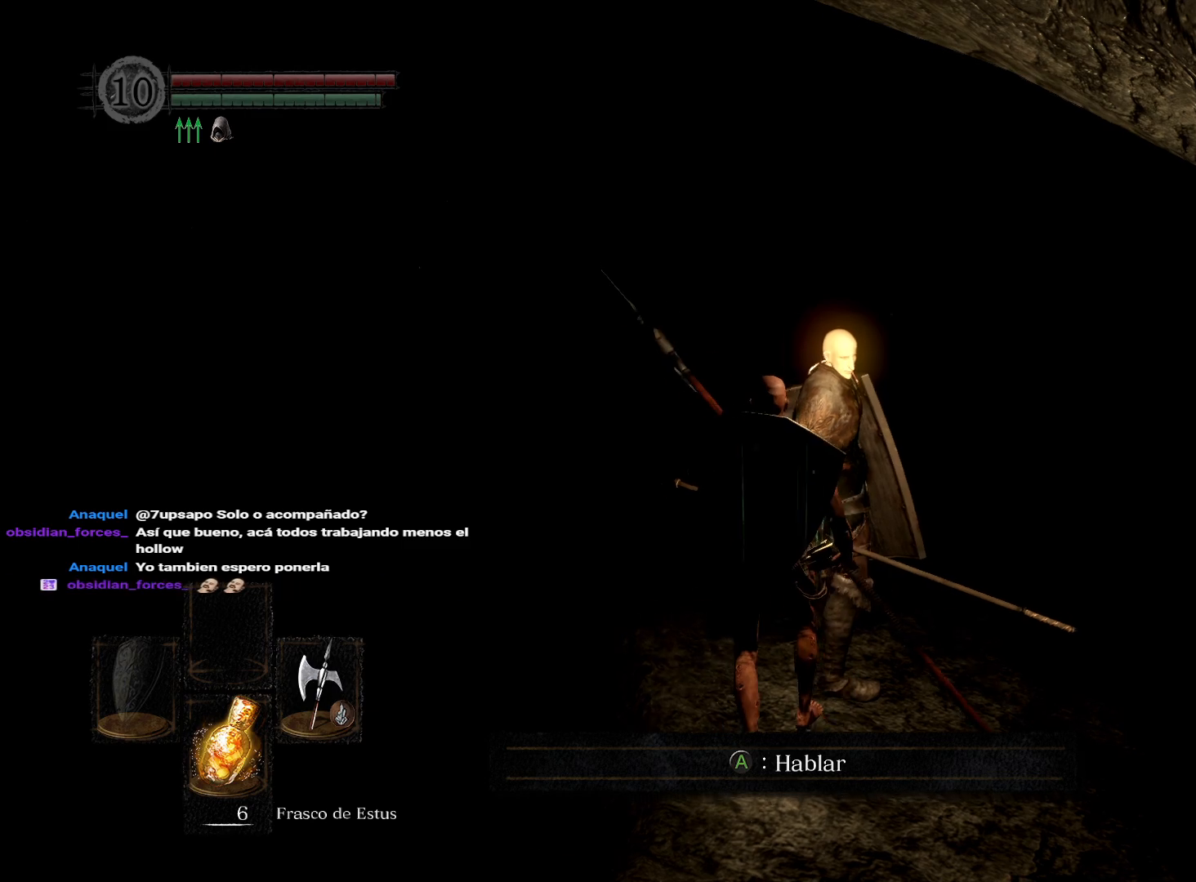
{"buttons": [], "left_stick": "up", "right_stick": "center", "events": [[150, "right_stick", "center"], [417, "left_stick", "up"]]}
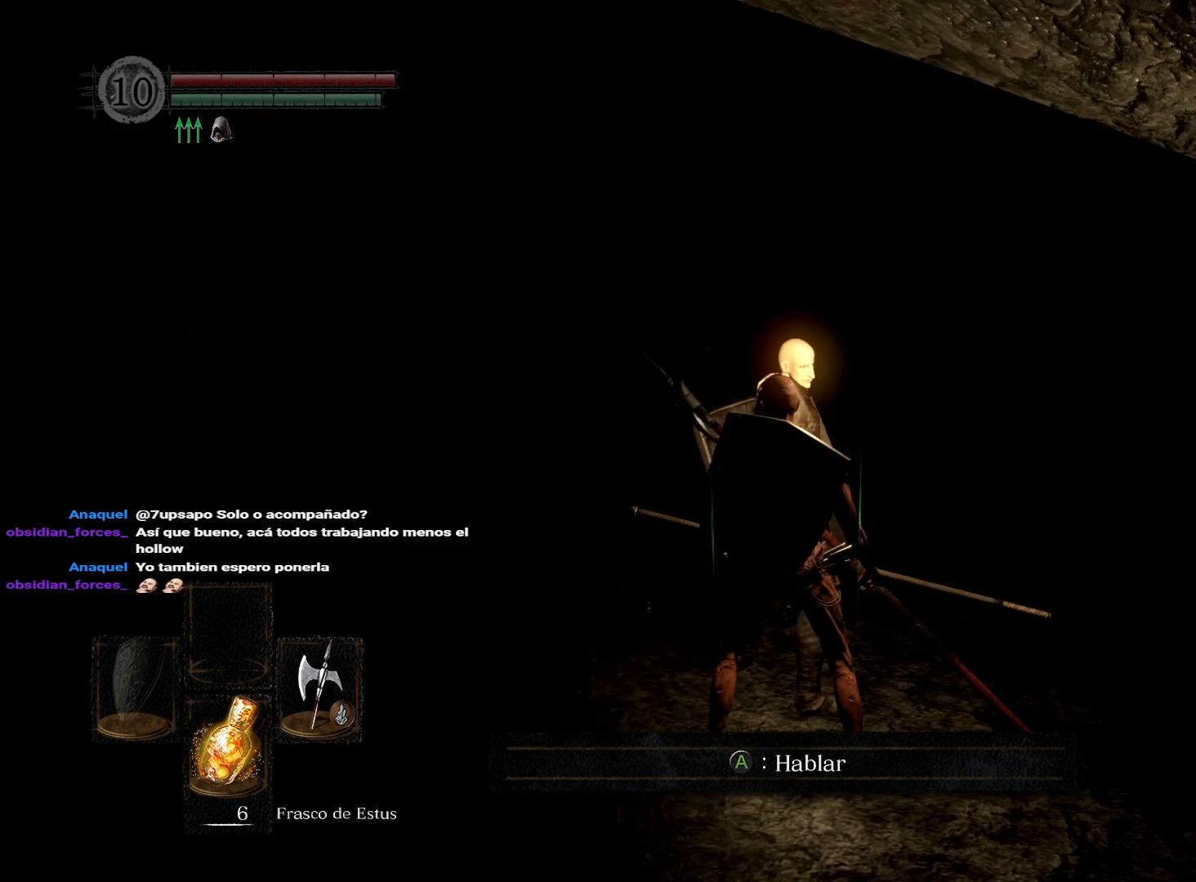
{"buttons": [], "left_stick": "center", "right_stick": "left", "events": [[17, "left_stick", "center"], [167, "left_stick", "up"], [183, "right_stick", "left"], [333, "right_stick", "center"], [383, "left_stick", "center"], [400, "right_stick", "left"]]}
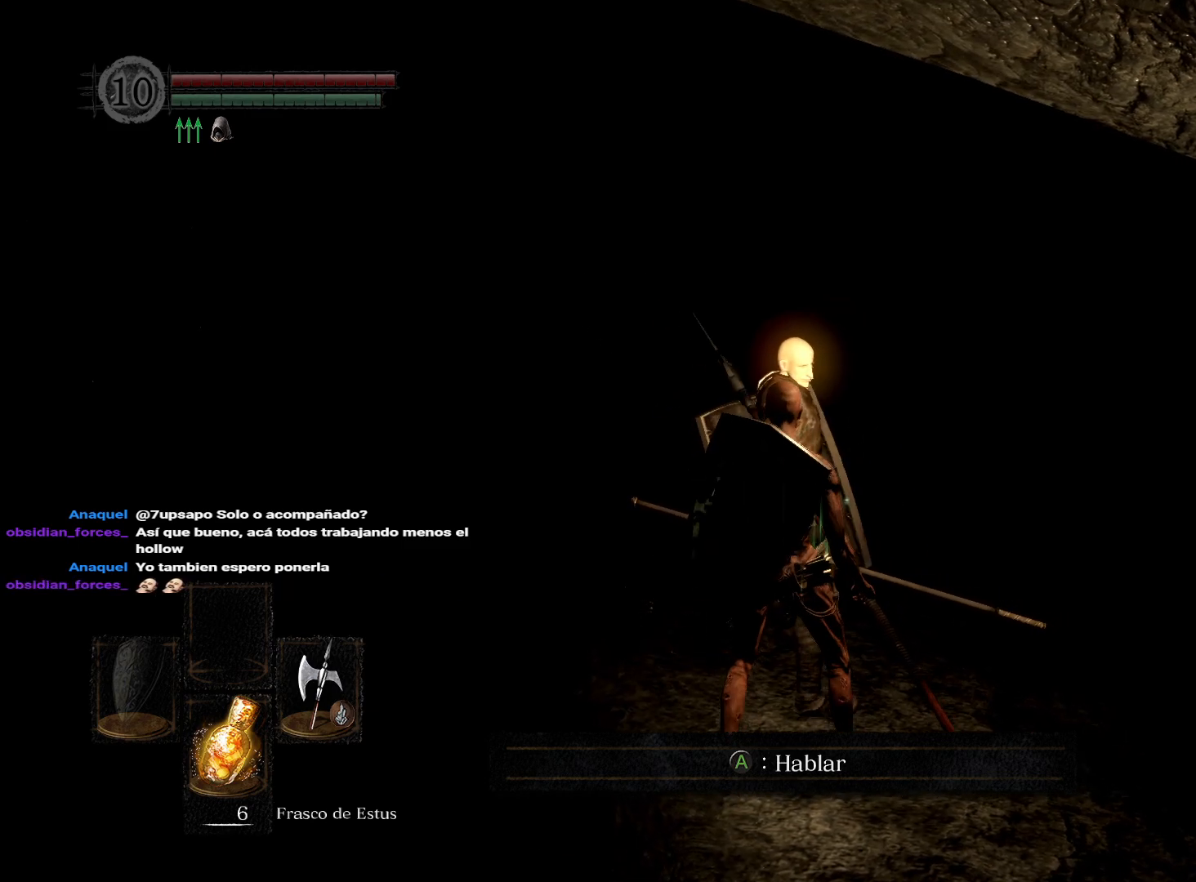
{"buttons": [], "left_stick": "center", "right_stick": "center", "events": [[50, "right_stick", "center"], [283, "right_stick", "left"], [433, "right_stick", "center"]]}